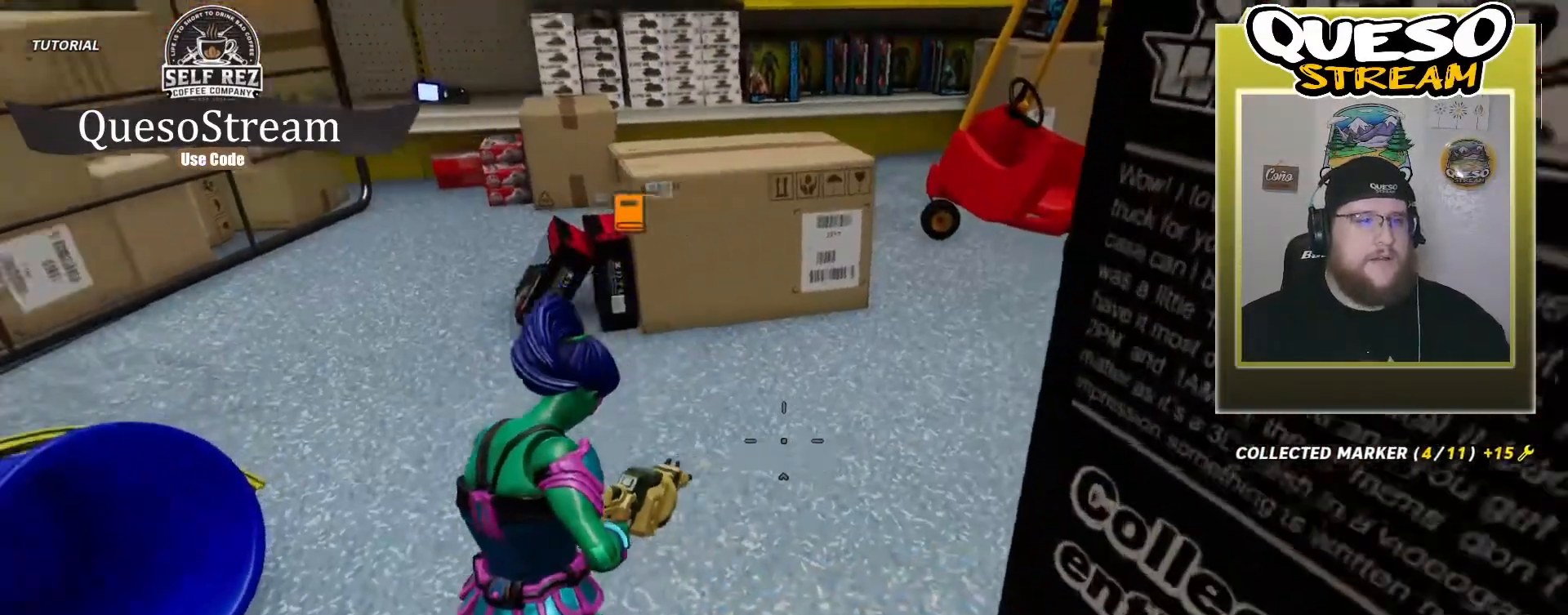
Gameplay with keyboard and mouse; each line is a JSON object with the keys and mouse buttons held at the frame after it. "events" lists presses ("down") and releases ("up") of "1", "2", "3", "4", "5", "a", "alt", "c", "caps_lock", "ctrl", "d", "e", "f", "g", "q", "r", "s", "shift", "space", "t", "tab", "v", "w", "x", "z", "mouse_left", "mouse_wheel" and "mouse_right" between this image and that frame as [ms after this image, input, new state], when the widget could be followed in between. "mouse_left", "mouse_wheel", "mouse_right" = the "left", "wheel", "right" buttons of the "mouse" list. No other keys are recorded. "wheel" means that the mouse wheel is clicked or scrolled. "mouse_move" is the direction in which the mouse moves at that frame (one of eight, or "still"), when it could be read.
{"keys": [], "mouse": [], "mouse_move": "left", "events": [[367, "w", "up"]]}
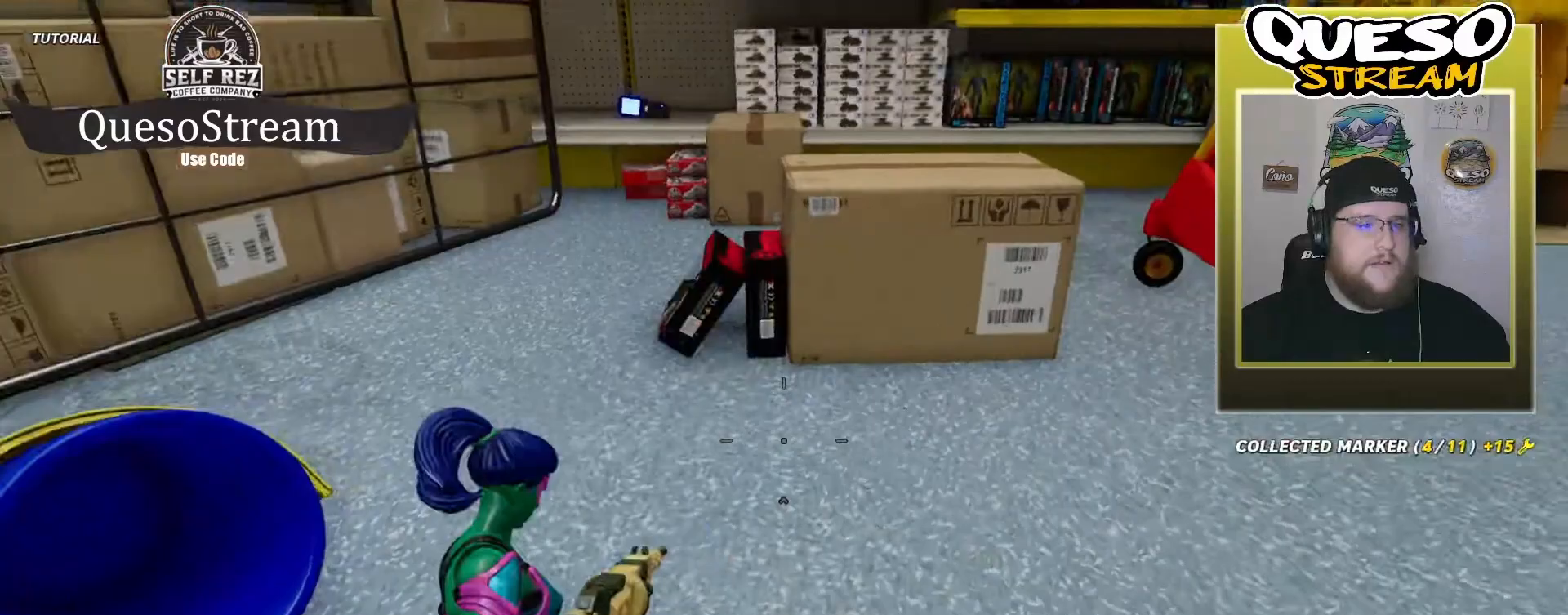
{"keys": [], "mouse": [], "mouse_move": "still", "events": []}
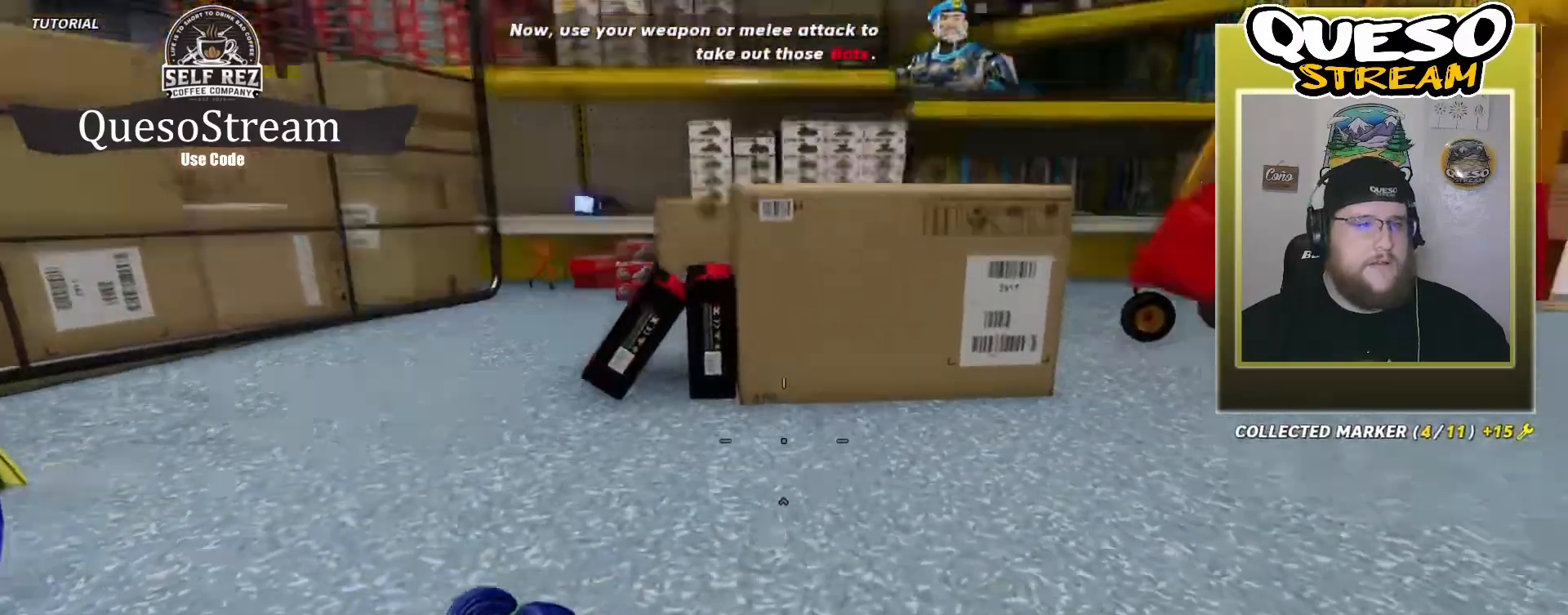
{"keys": ["w"], "mouse": [], "mouse_move": "still", "events": [[300, "w", "down"]]}
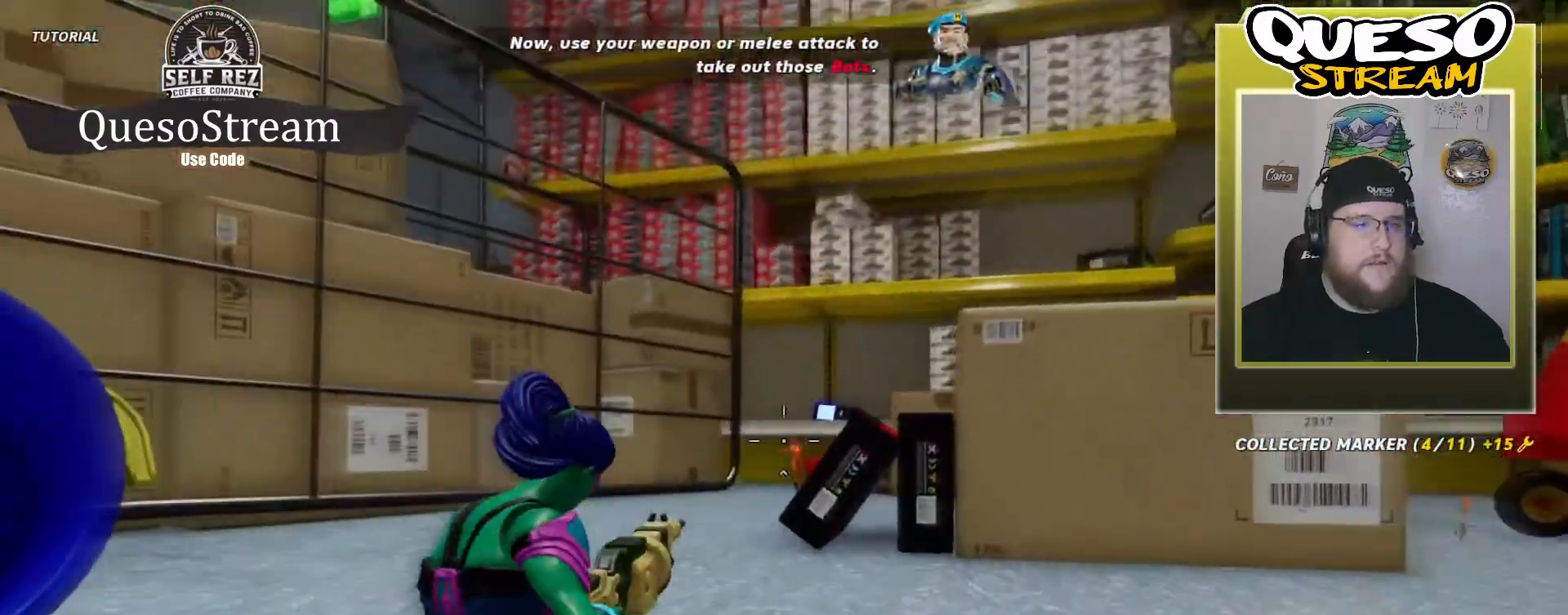
{"keys": ["a", "w"], "mouse": ["right"], "mouse_move": "still", "events": [[167, "a", "down"], [400, "mouse_right", "down"]]}
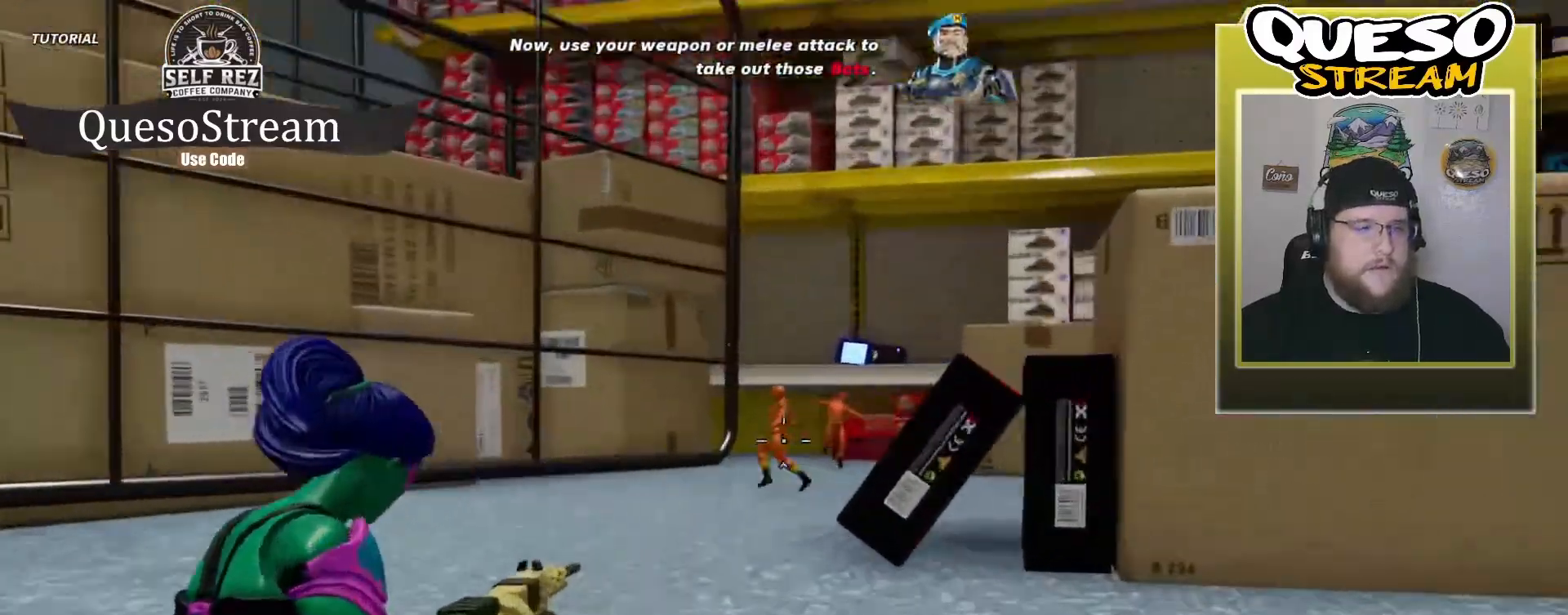
{"keys": ["a", "w"], "mouse": ["left", "right"], "mouse_move": "still", "events": [[300, "mouse_left", "down"]]}
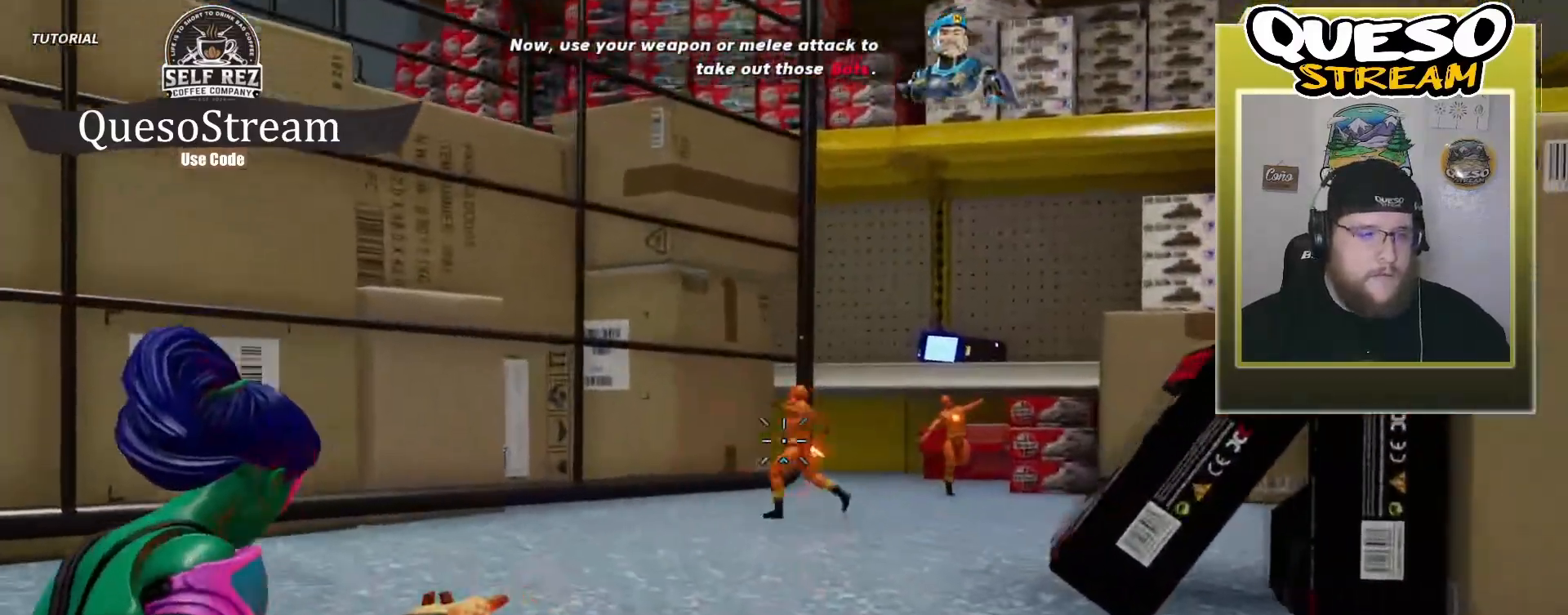
{"keys": ["a", "w"], "mouse": ["left", "right"], "mouse_move": "still", "events": []}
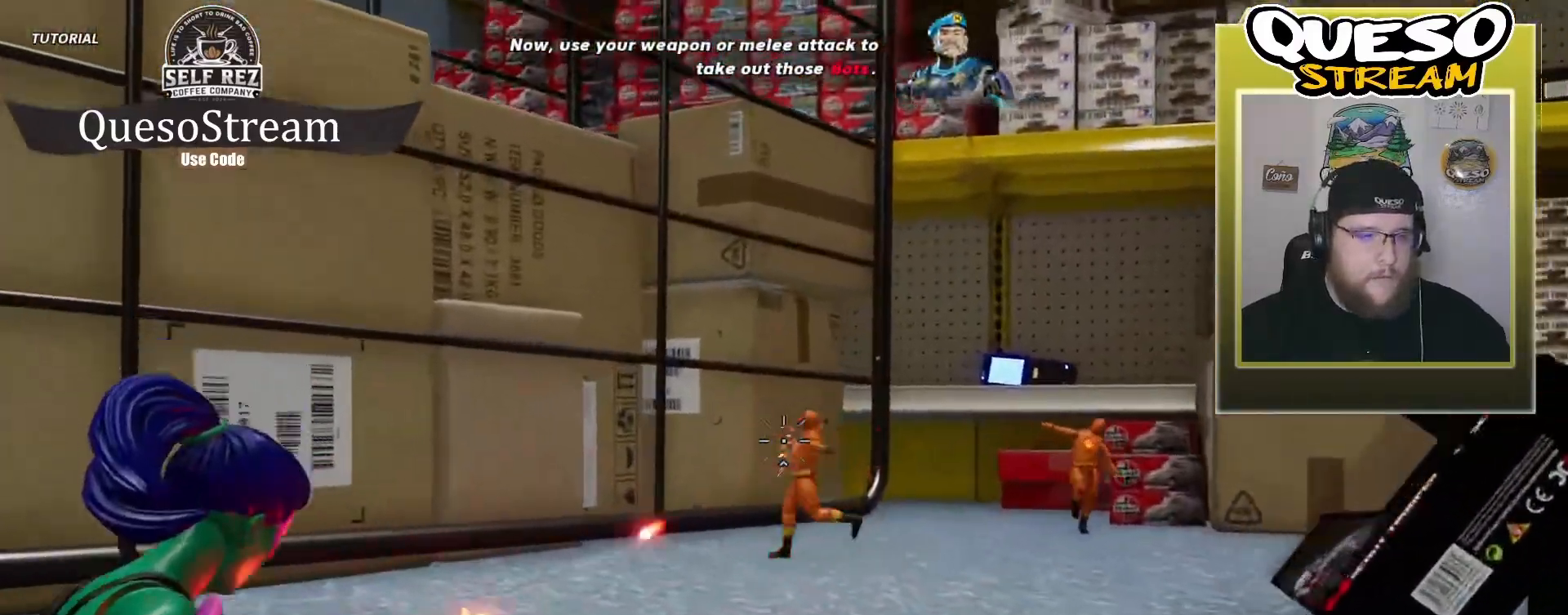
{"keys": ["w"], "mouse": ["left", "right"], "mouse_move": "down", "events": [[200, "a", "up"]]}
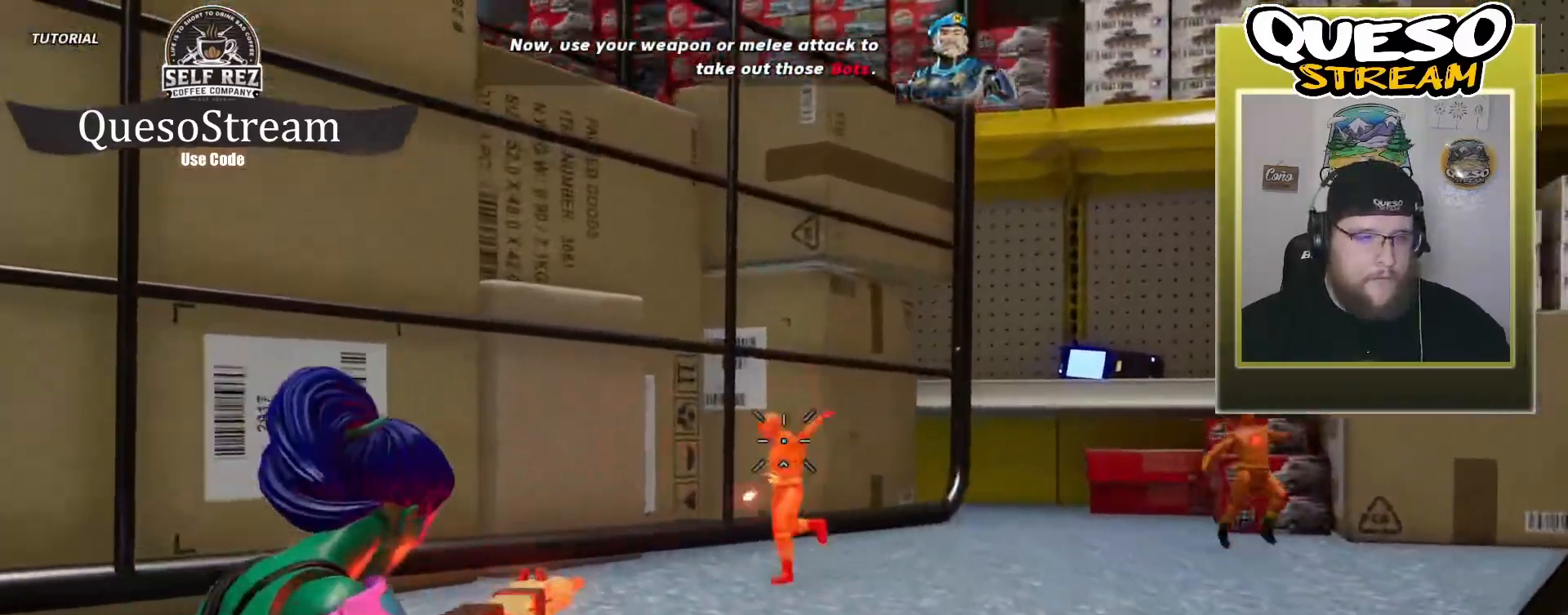
{"keys": ["w"], "mouse": ["left", "right"], "mouse_move": "still", "events": []}
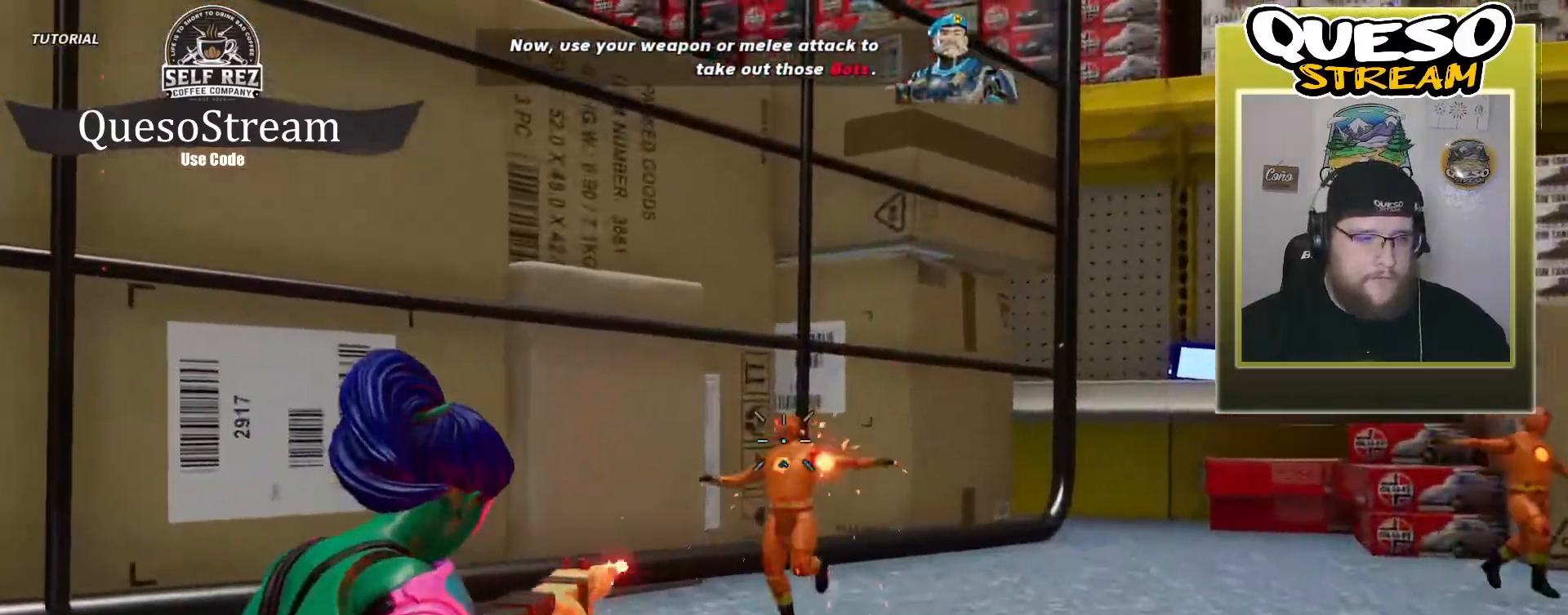
{"keys": [], "mouse": ["left", "right"], "mouse_move": "down-left", "events": [[300, "w", "up"]]}
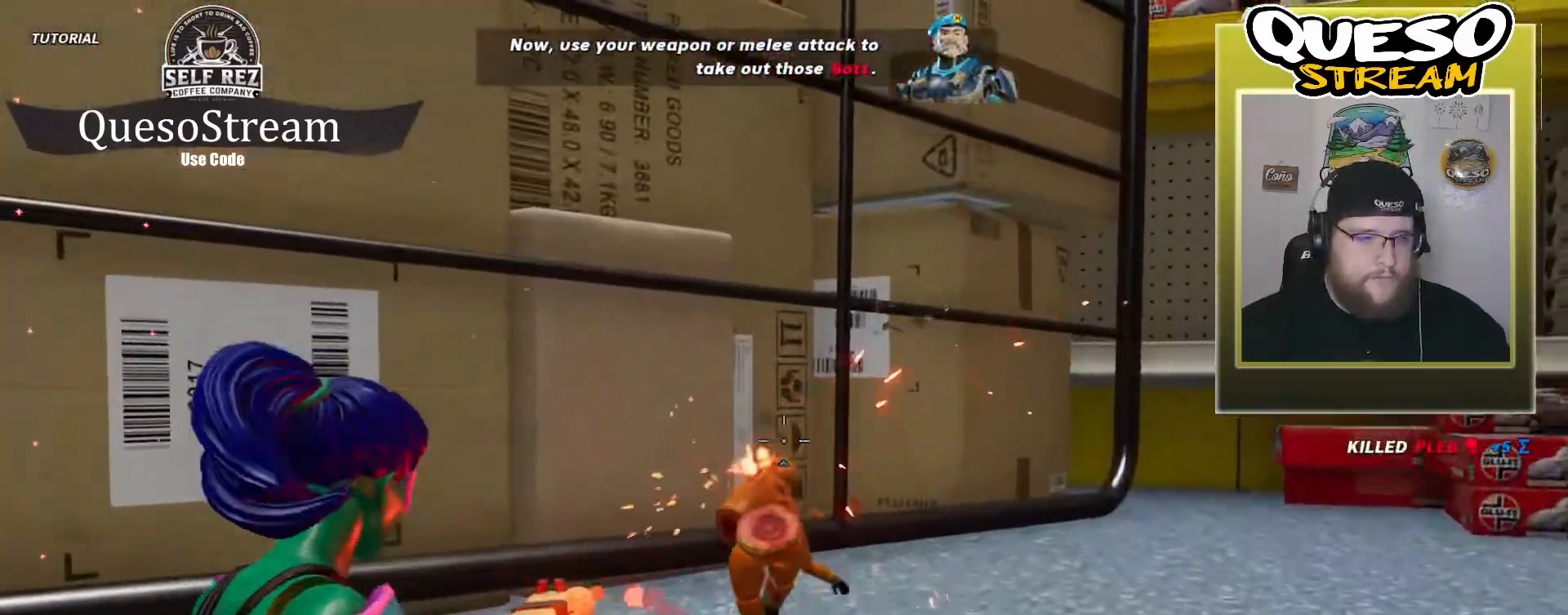
{"keys": ["w"], "mouse": ["right"], "mouse_move": "still", "events": [[100, "mouse_left", "up"], [100, "w", "down"], [133, "mouse_right", "up"], [467, "mouse_right", "down"]]}
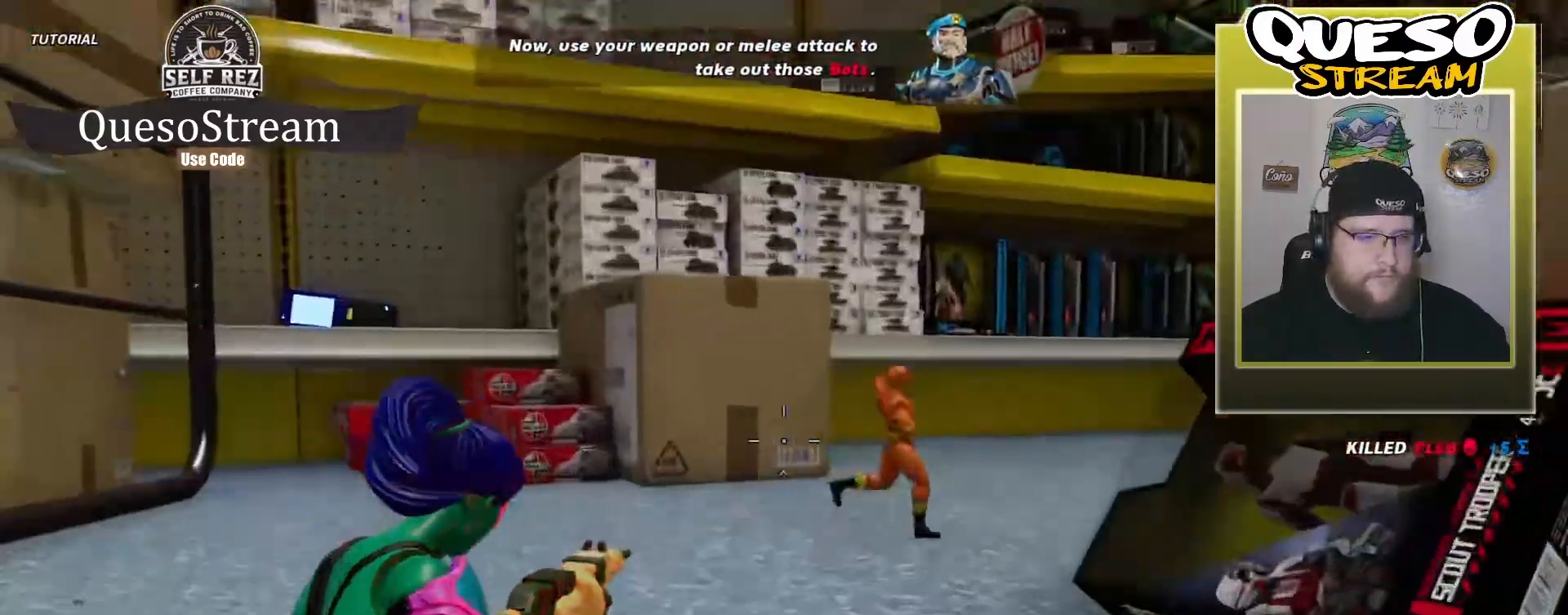
{"keys": ["w"], "mouse": ["left", "right"], "mouse_move": "still", "events": [[467, "mouse_left", "down"]]}
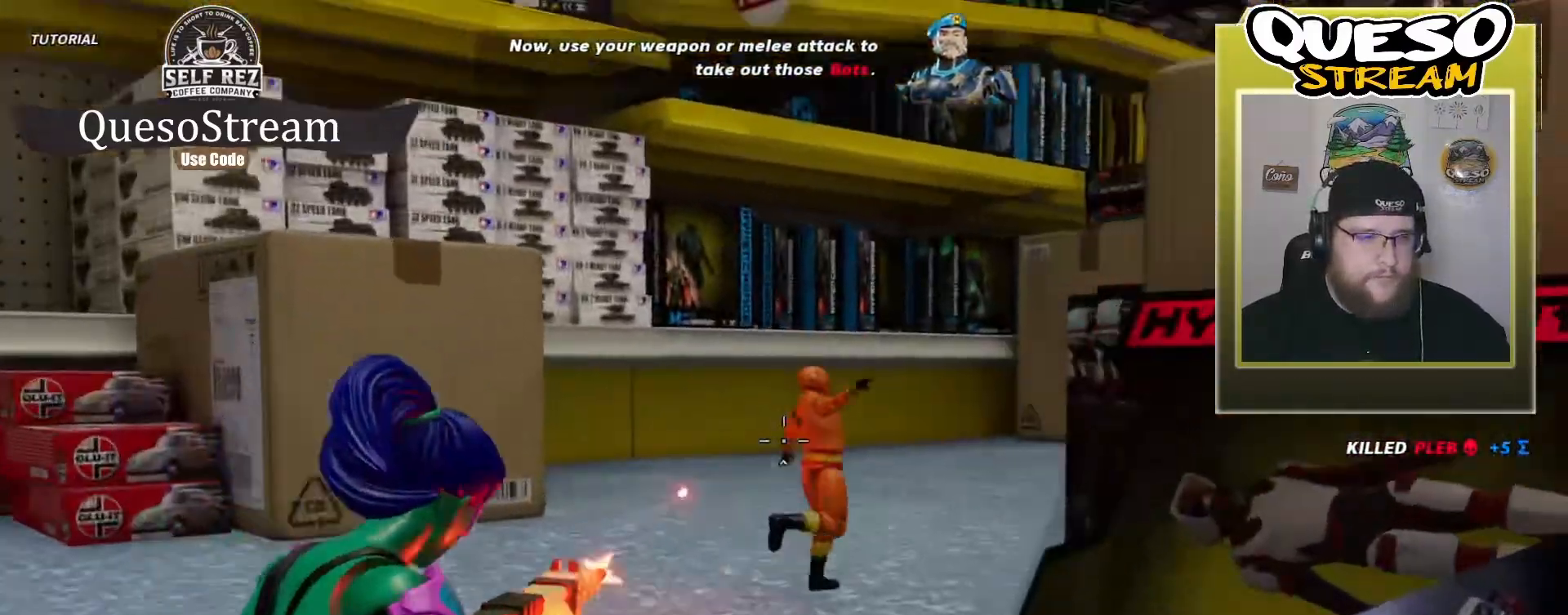
{"keys": ["w"], "mouse": ["left", "right"], "mouse_move": "still", "events": []}
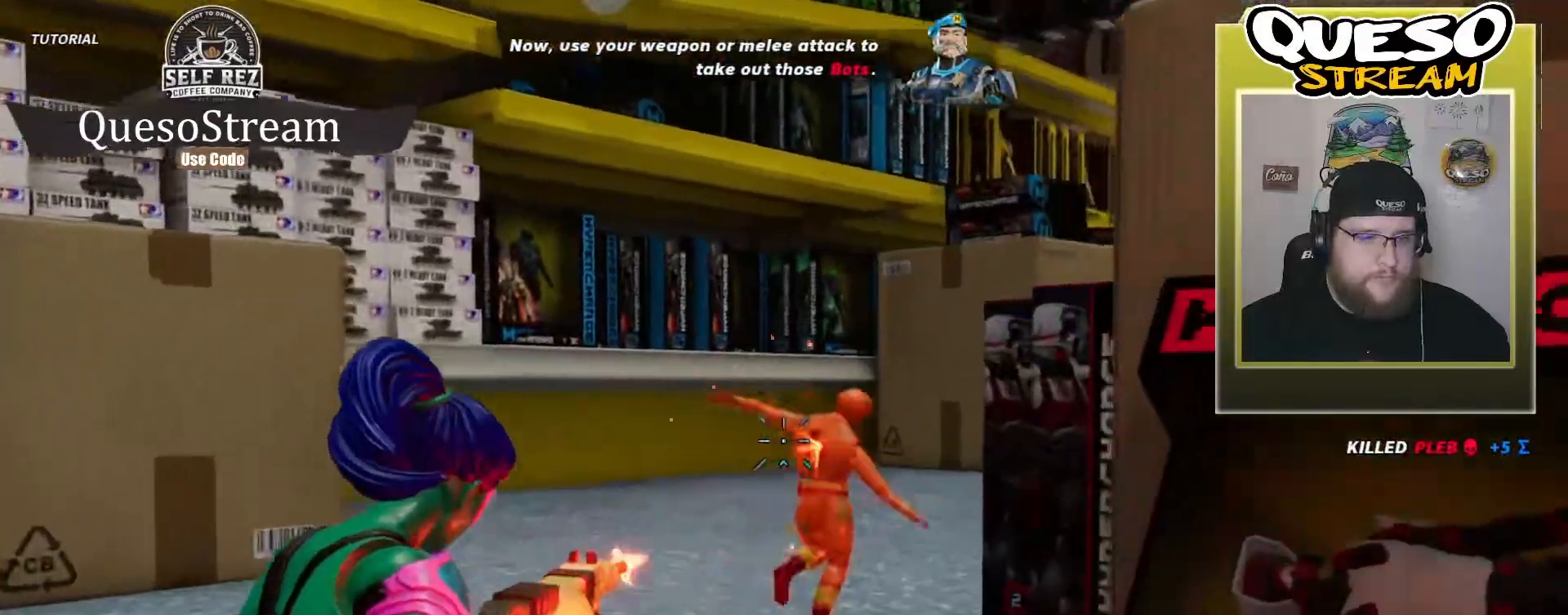
{"keys": ["w"], "mouse": ["left", "right"], "mouse_move": "still", "events": []}
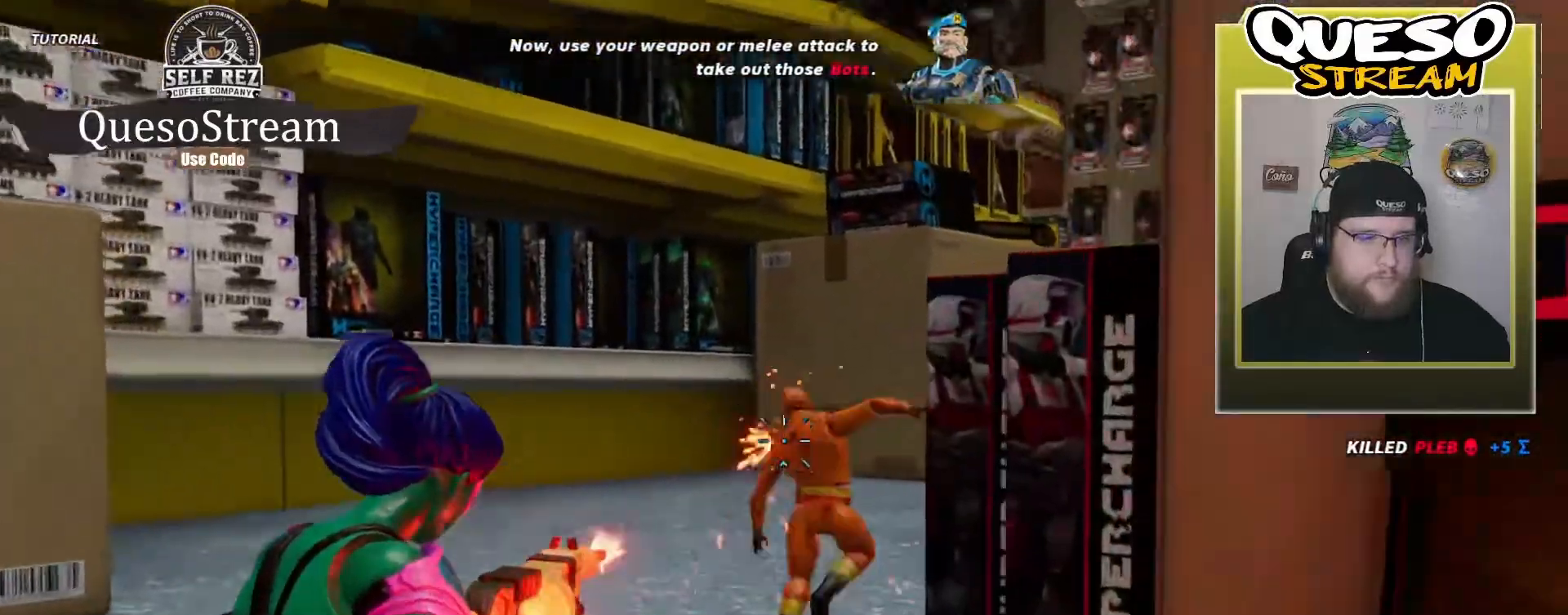
{"keys": ["w"], "mouse": ["left", "right"], "mouse_move": "right", "events": []}
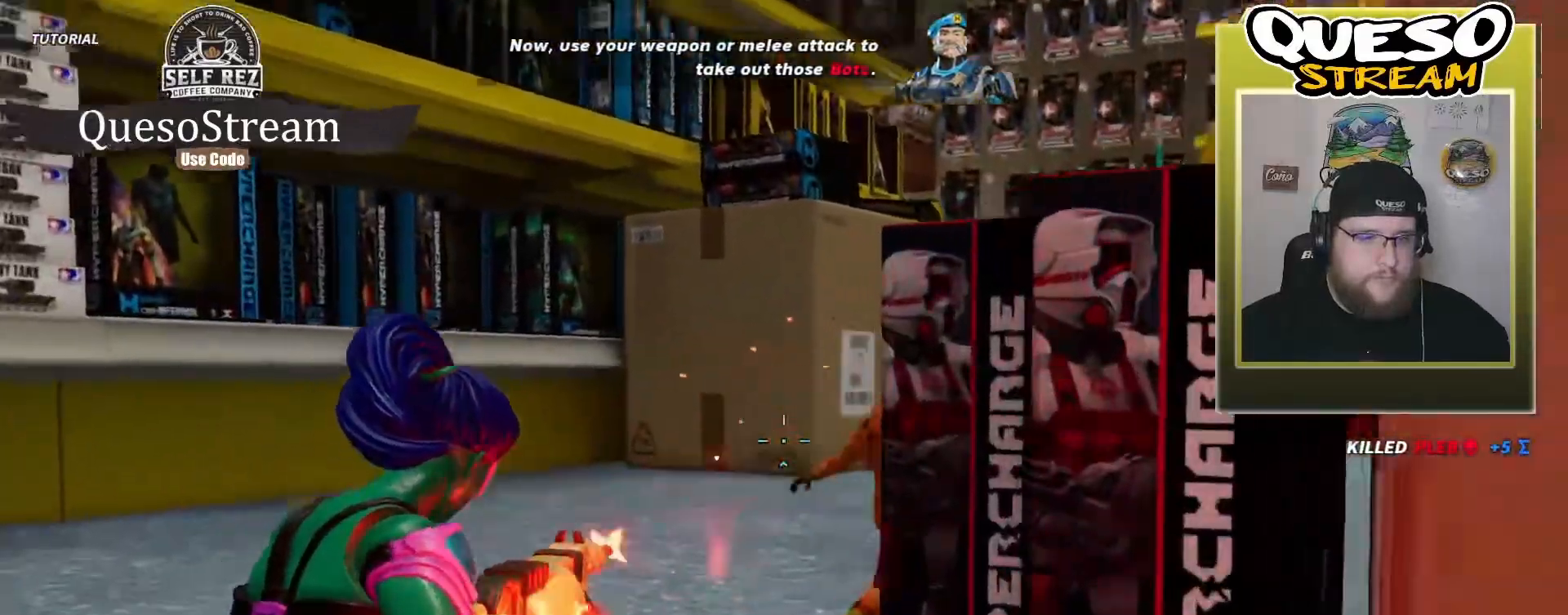
{"keys": ["w"], "mouse": [], "mouse_move": "up", "events": [[100, "mouse_left", "up"], [100, "mouse_right", "up"]]}
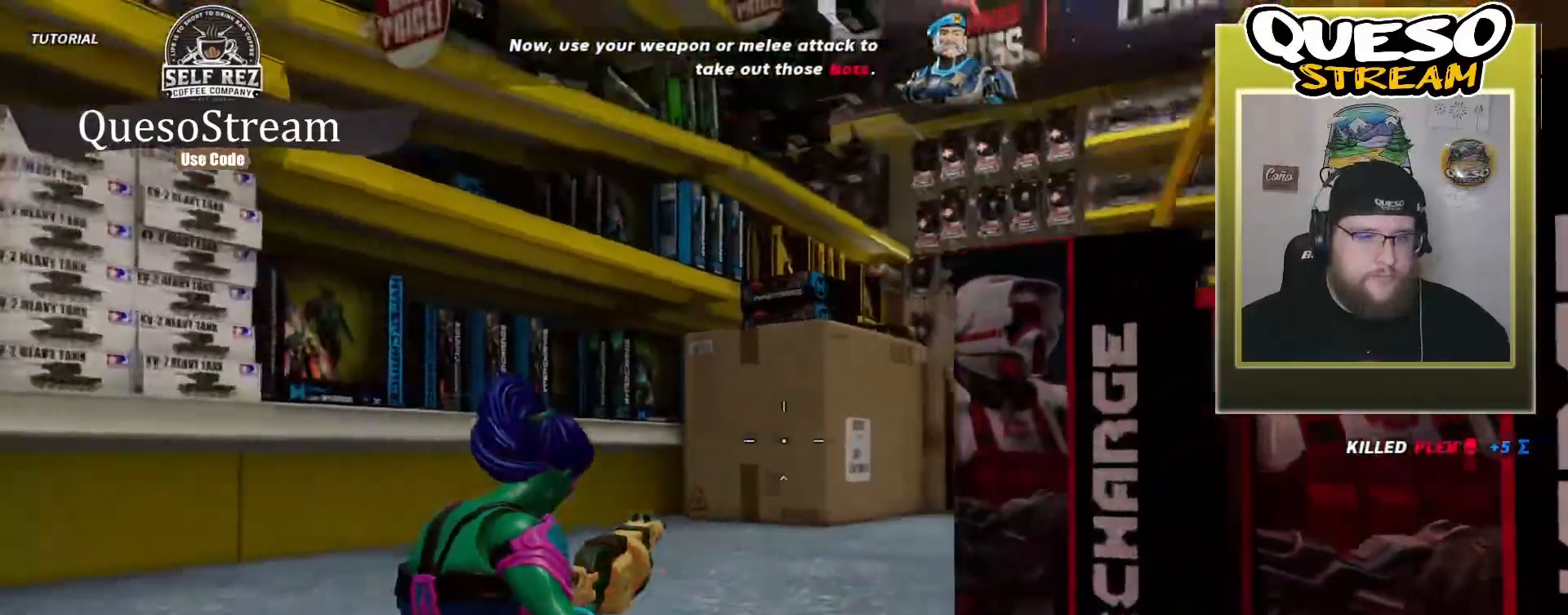
{"keys": ["w"], "mouse": [], "mouse_move": "still", "events": []}
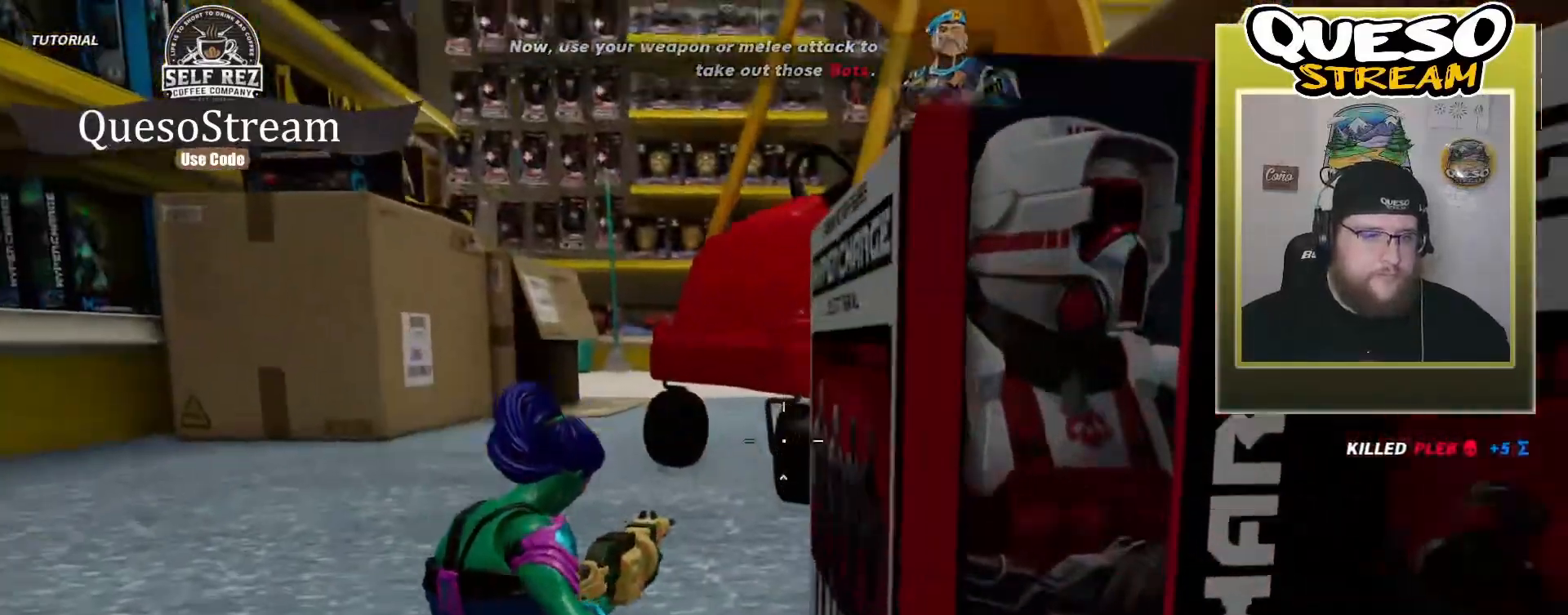
{"keys": ["shift", "w"], "mouse": [], "mouse_move": "down", "events": [[200, "shift", "down"]]}
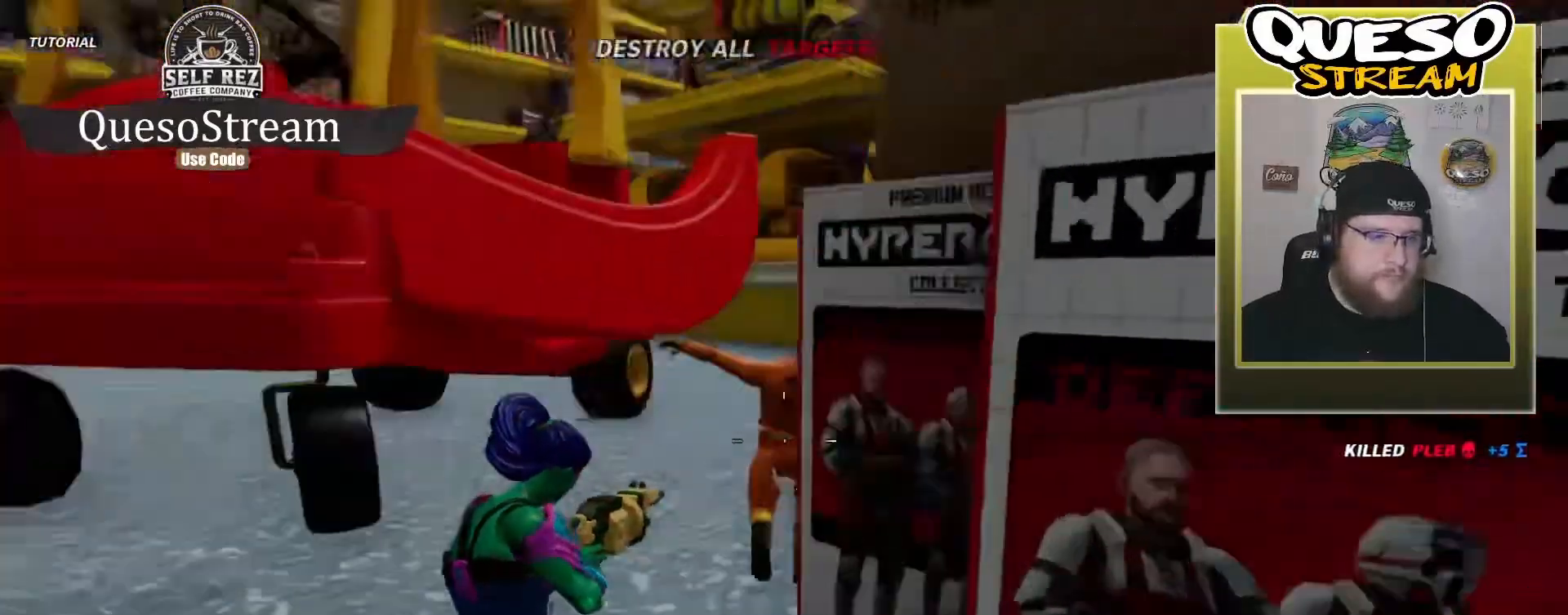
{"keys": [], "mouse": ["left"], "mouse_move": "down-left", "events": [[300, "shift", "up"], [367, "mouse_left", "down"], [467, "w", "up"]]}
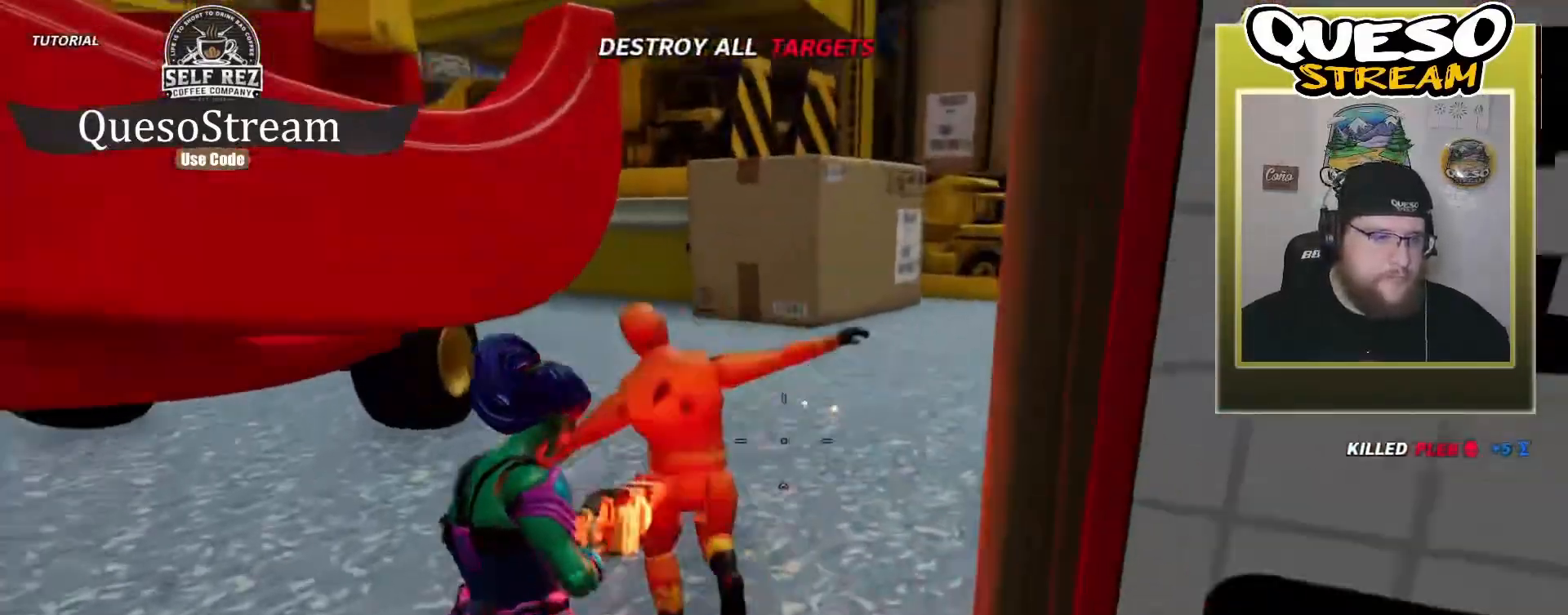
{"keys": ["w"], "mouse": ["left"], "mouse_move": "still", "events": [[267, "w", "down"]]}
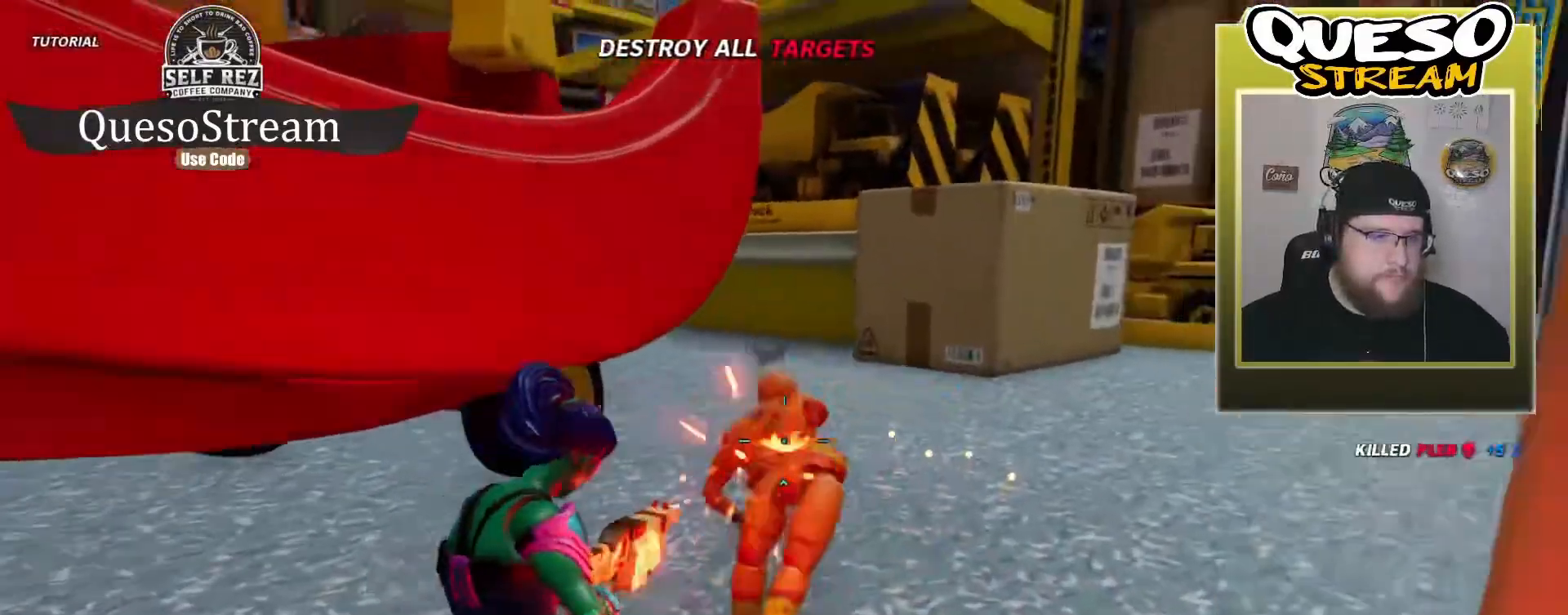
{"keys": [], "mouse": [], "mouse_move": "up", "events": [[233, "mouse_left", "up"], [500, "w", "up"]]}
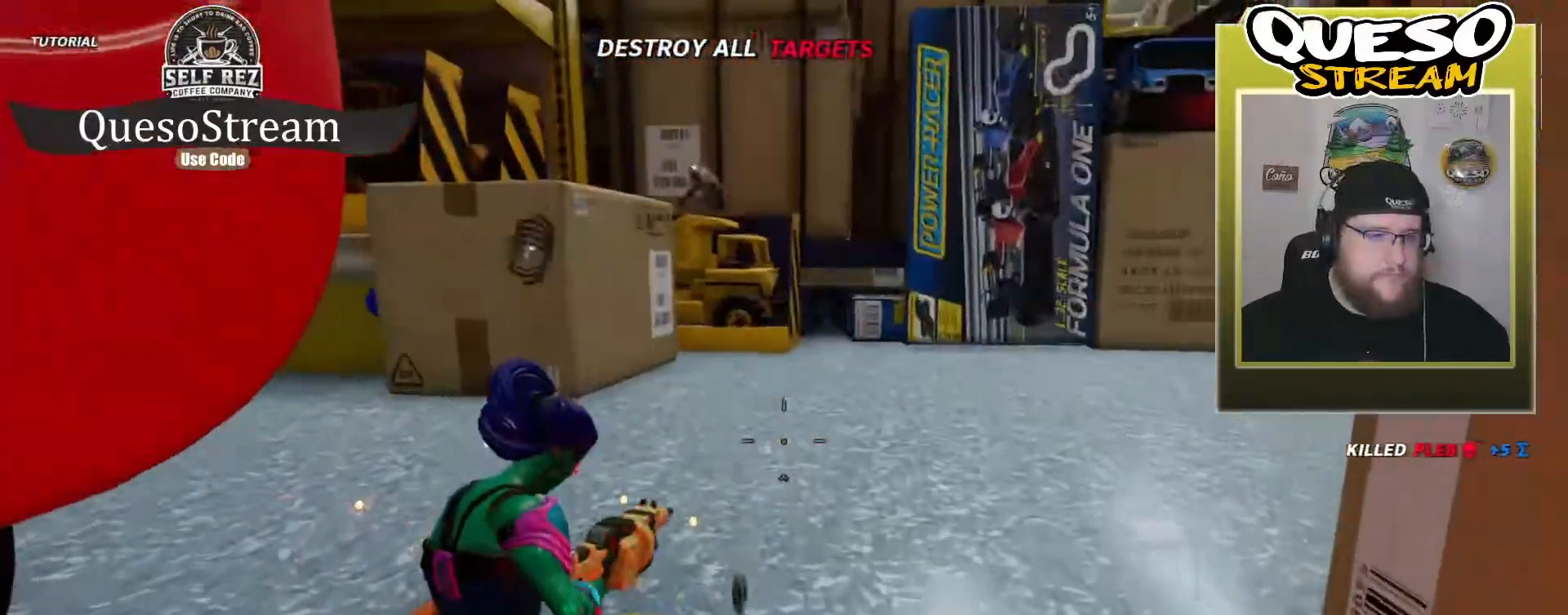
{"keys": [], "mouse": [], "events": []}
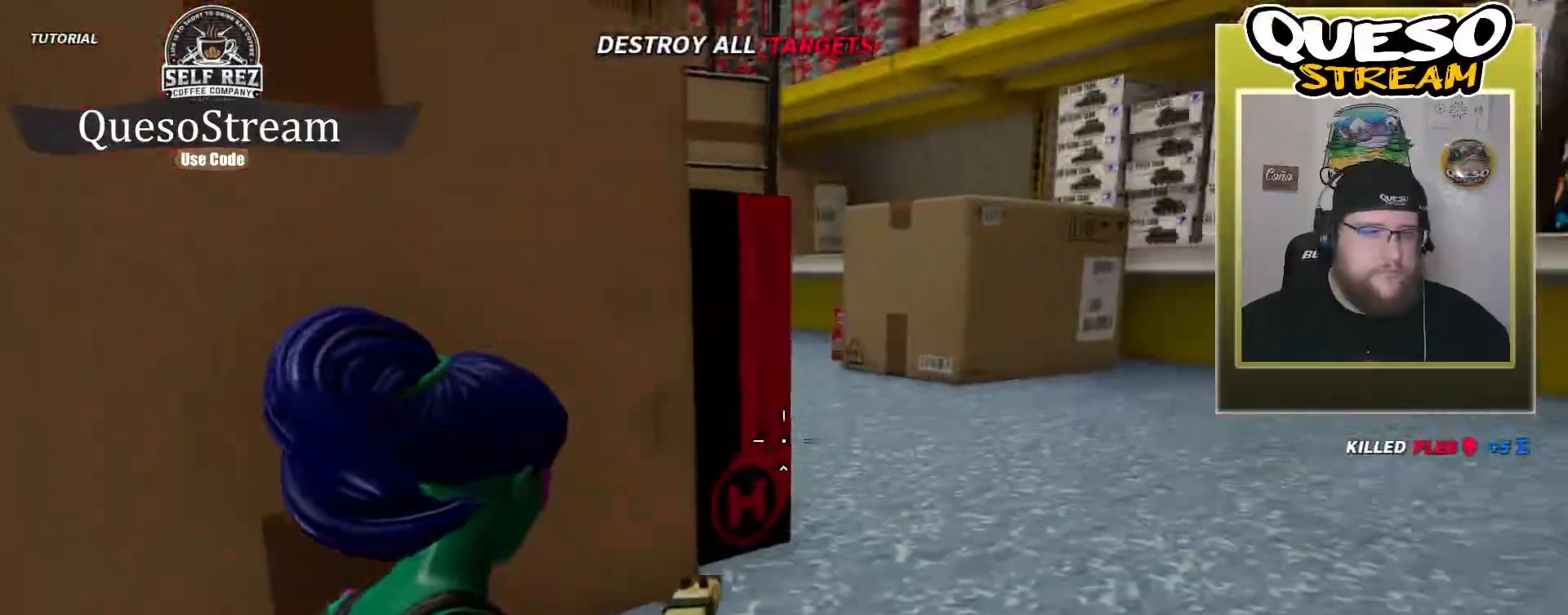
{"keys": ["shift", "w"], "mouse": [], "mouse_move": "right", "events": [[100, "w", "down"], [400, "shift", "down"]]}
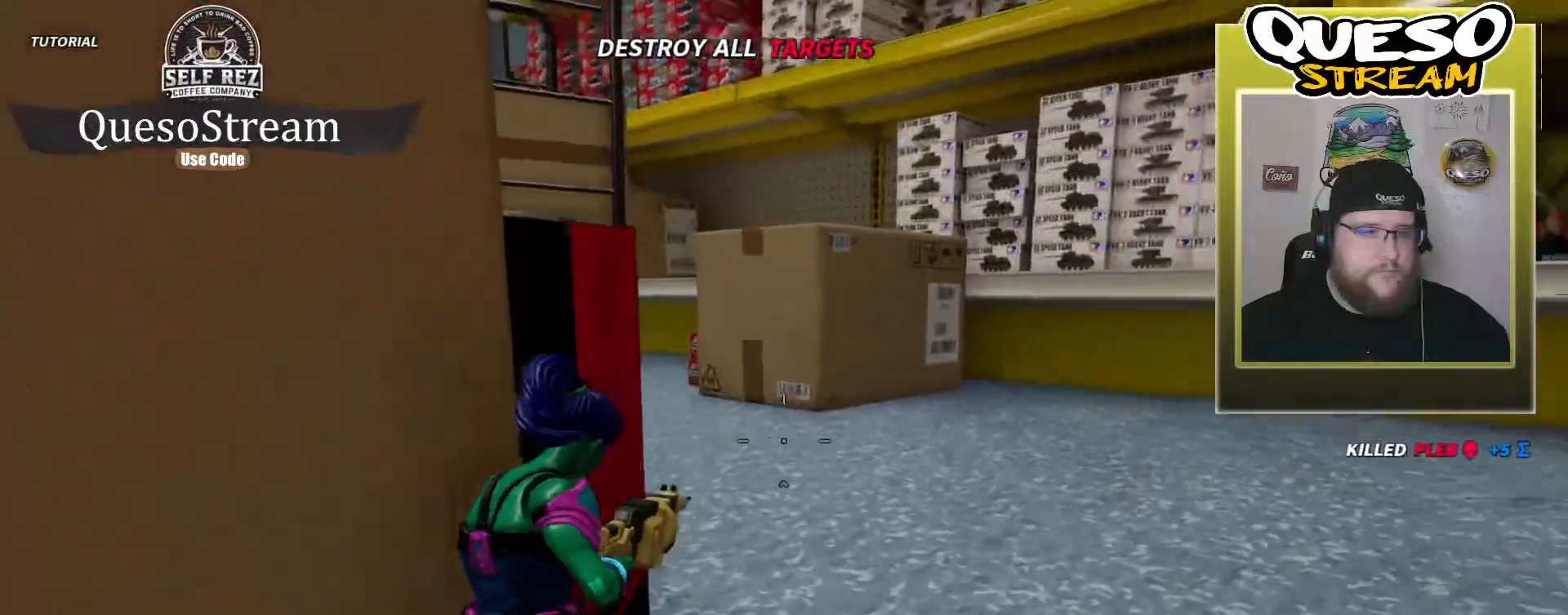
{"keys": ["shift", "w"], "mouse": [], "mouse_move": "left", "events": []}
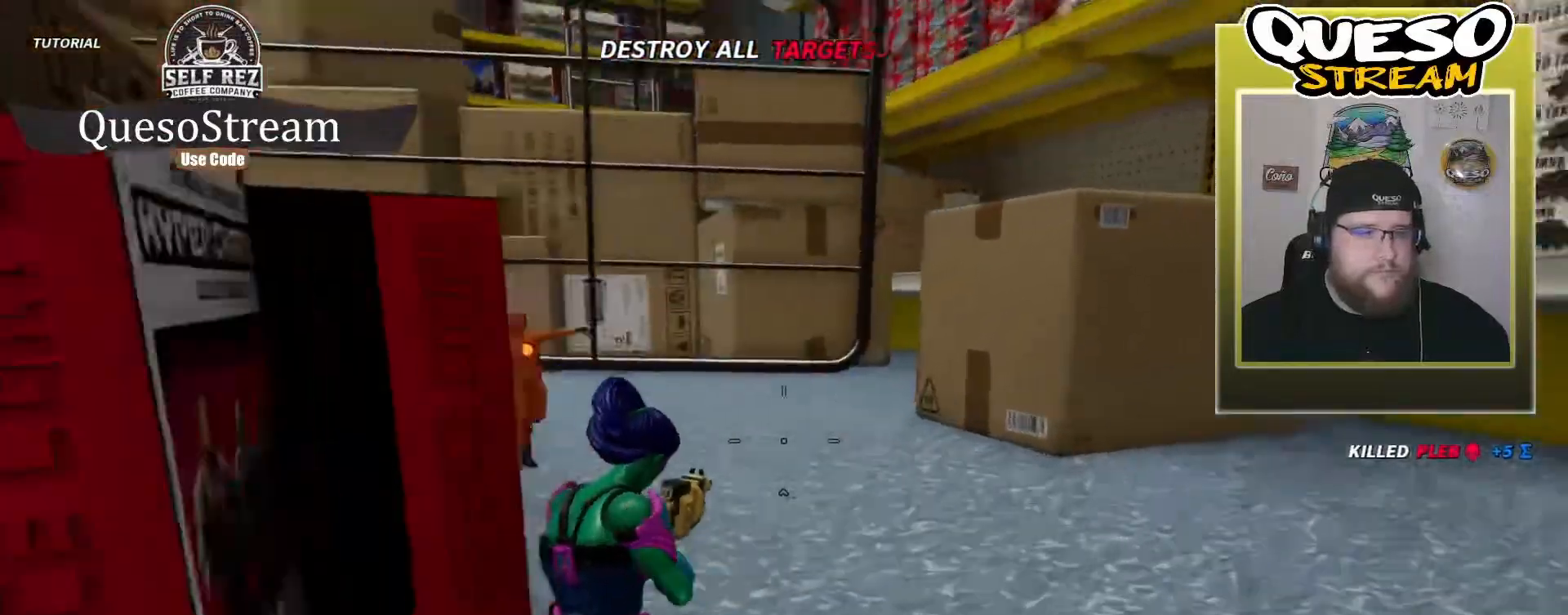
{"keys": [], "mouse": ["left"], "mouse_move": "left", "events": [[433, "shift", "up"], [500, "mouse_left", "down"], [500, "w", "up"]]}
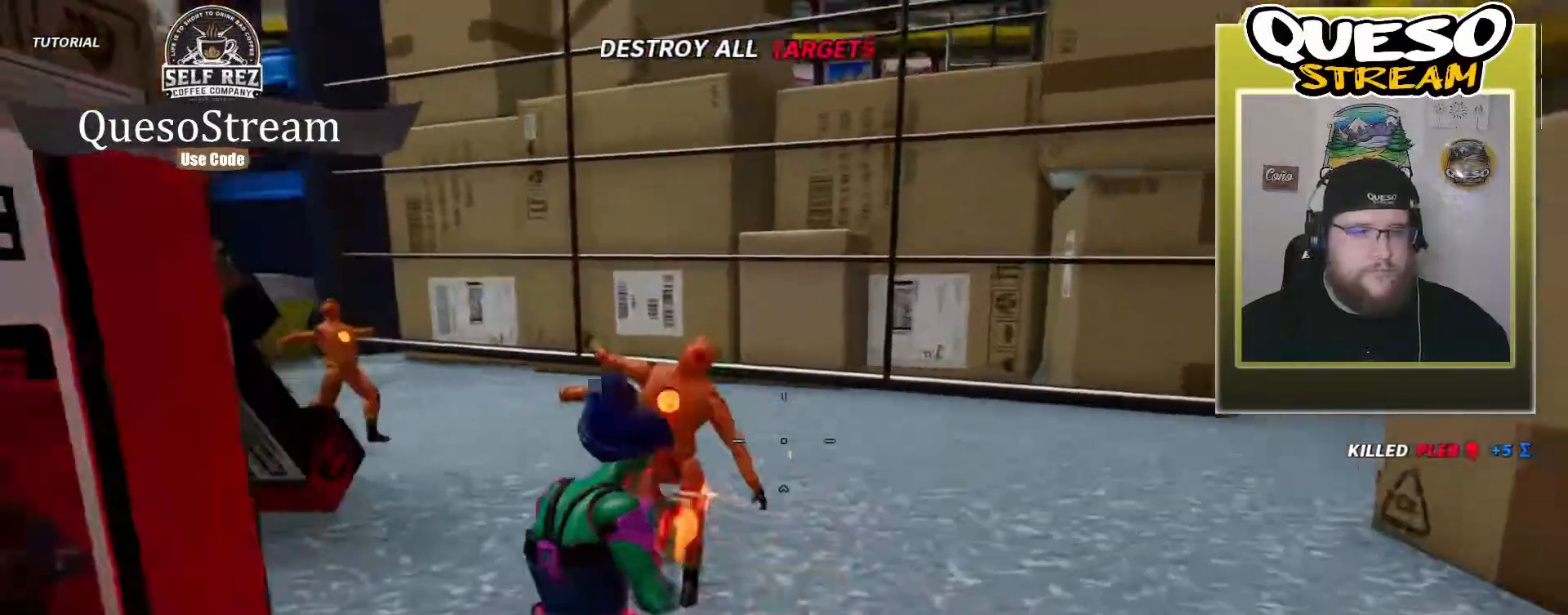
{"keys": ["s"], "mouse": ["left"], "mouse_move": "left", "events": [[367, "s", "down"]]}
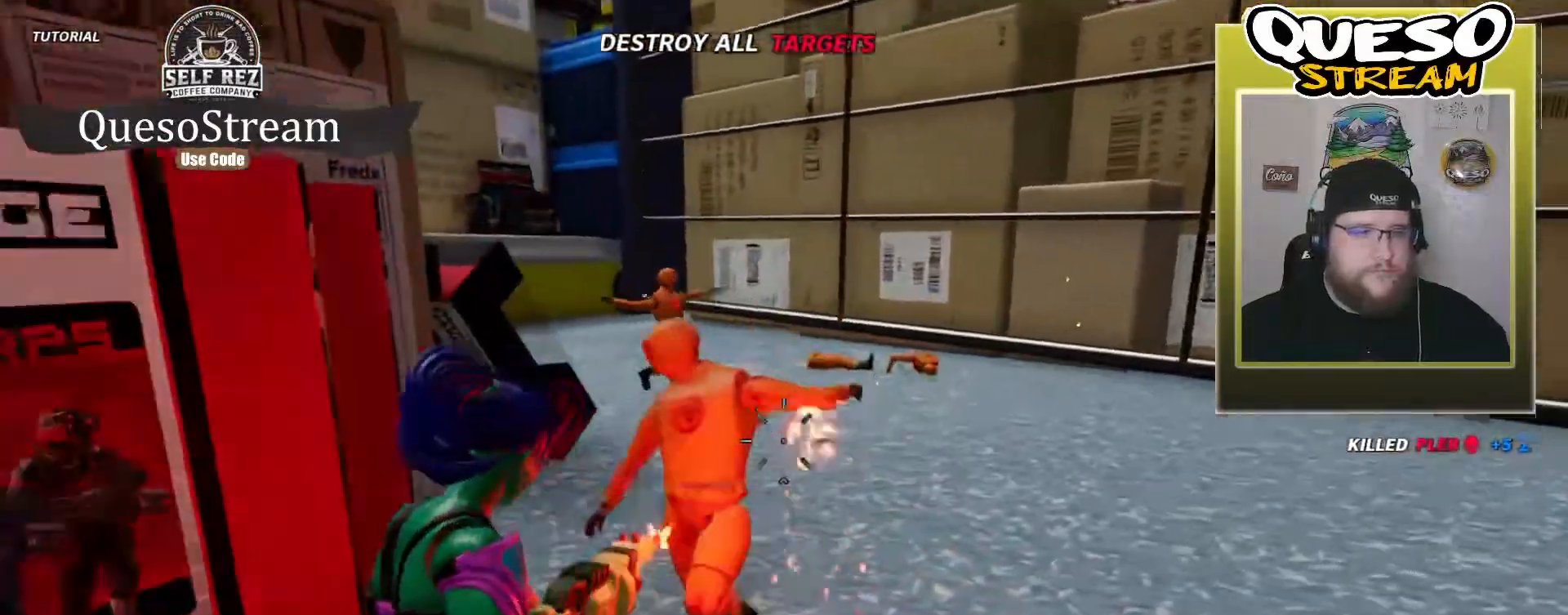
{"keys": ["s"], "mouse": ["left"], "mouse_move": "left", "events": []}
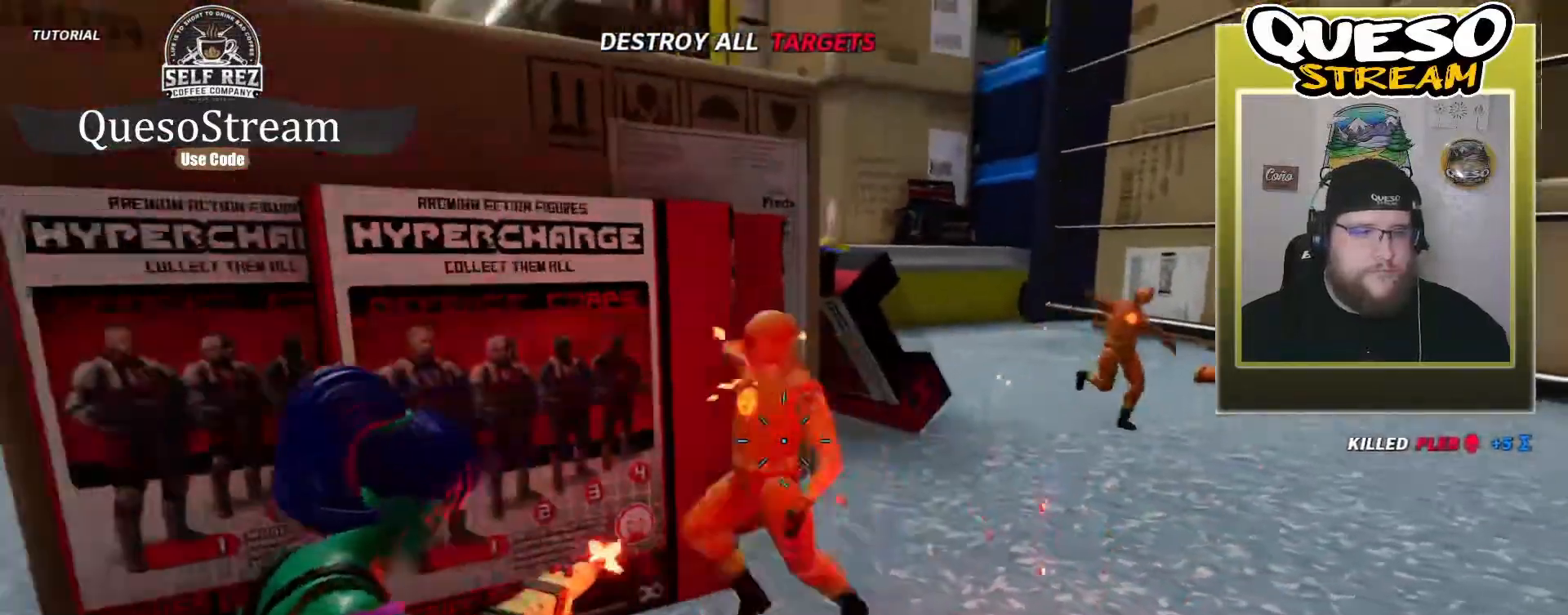
{"keys": ["a", "s"], "mouse": ["left"], "mouse_move": "left", "events": [[433, "a", "down"]]}
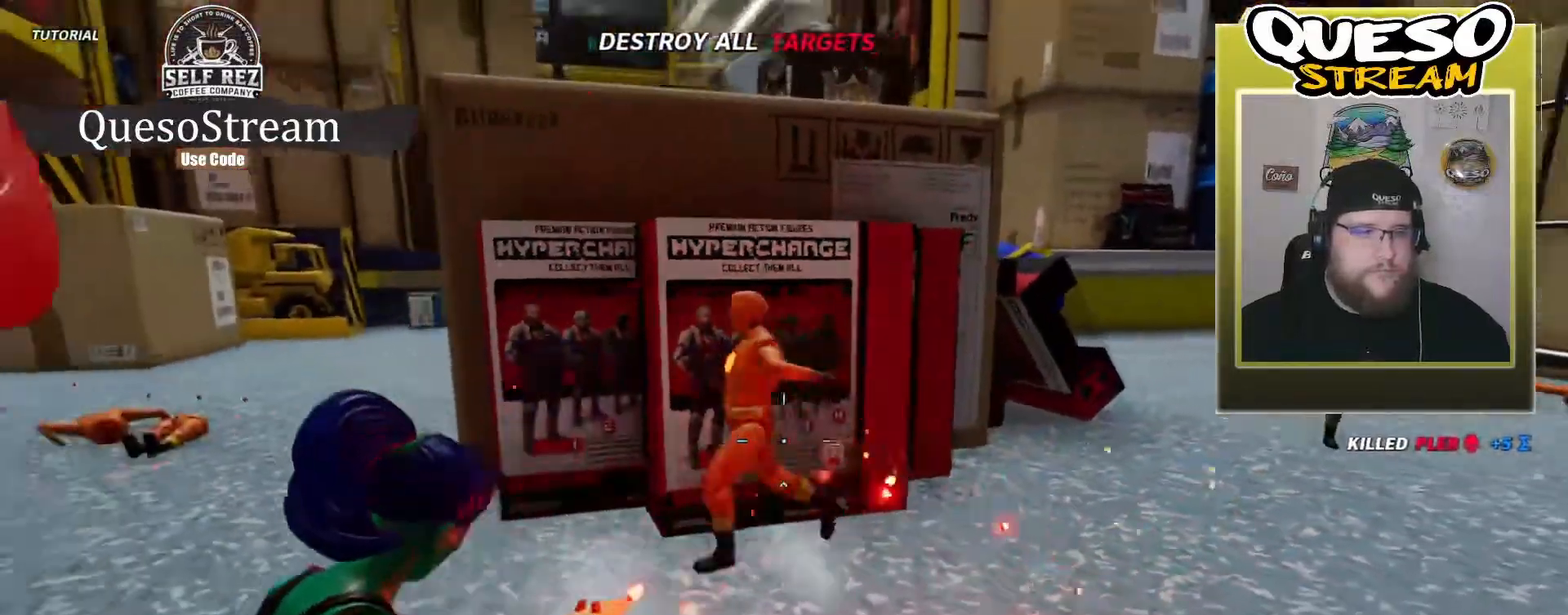
{"keys": ["a"], "mouse": ["left"], "mouse_move": "still", "events": [[167, "s", "up"]]}
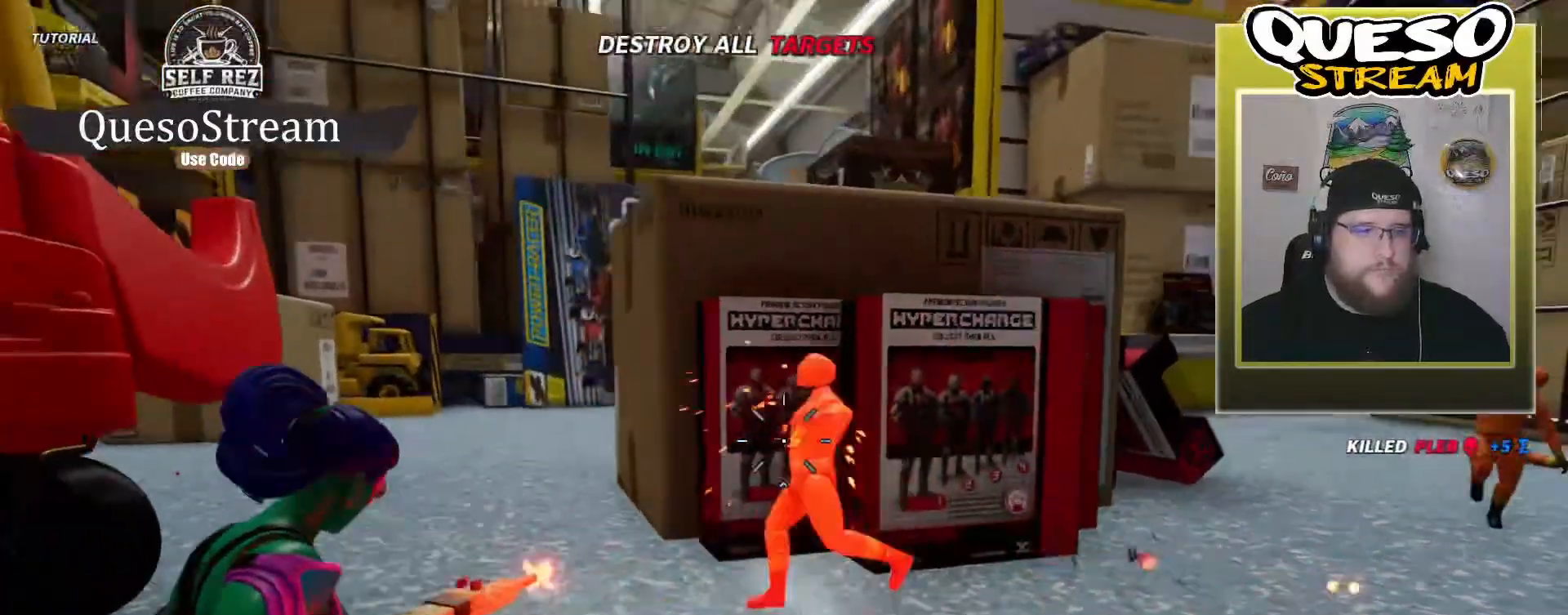
{"keys": [], "mouse": [], "mouse_move": "still", "events": [[167, "a", "up"], [467, "mouse_left", "up"]]}
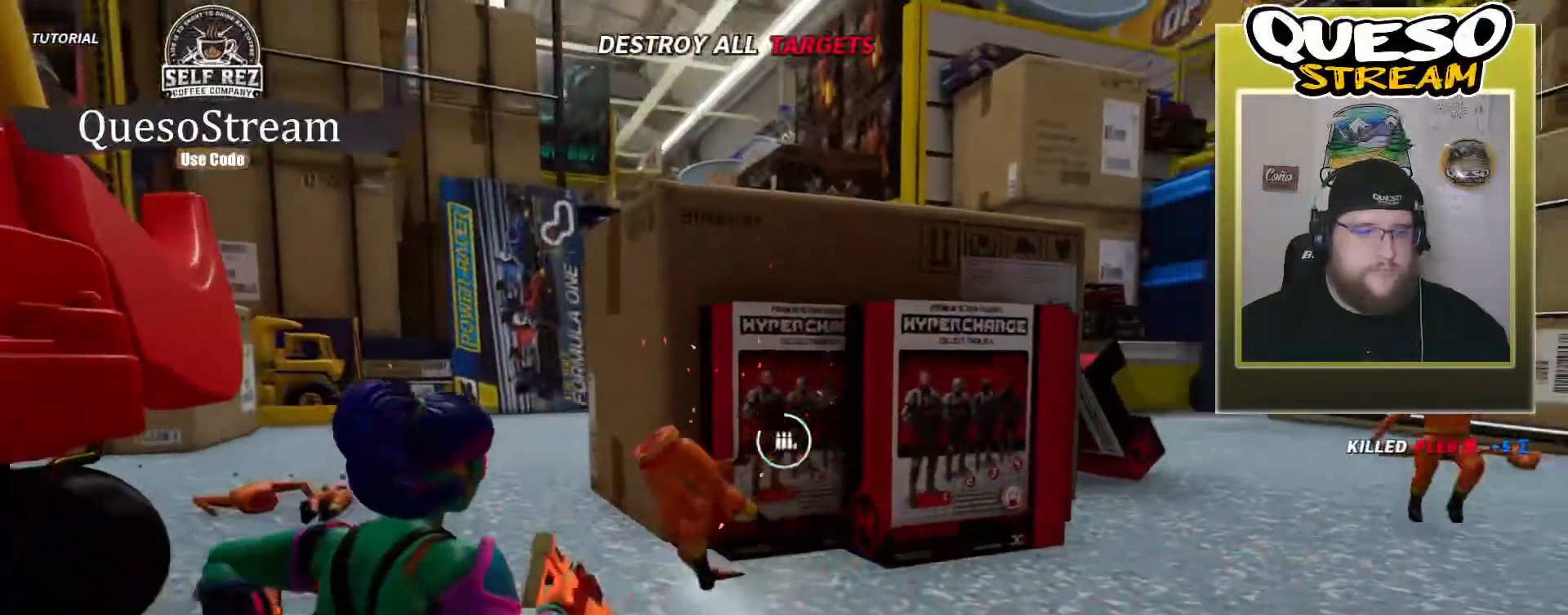
{"keys": [], "mouse": [], "mouse_move": "still", "events": [[67, "w", "down"], [433, "w", "up"]]}